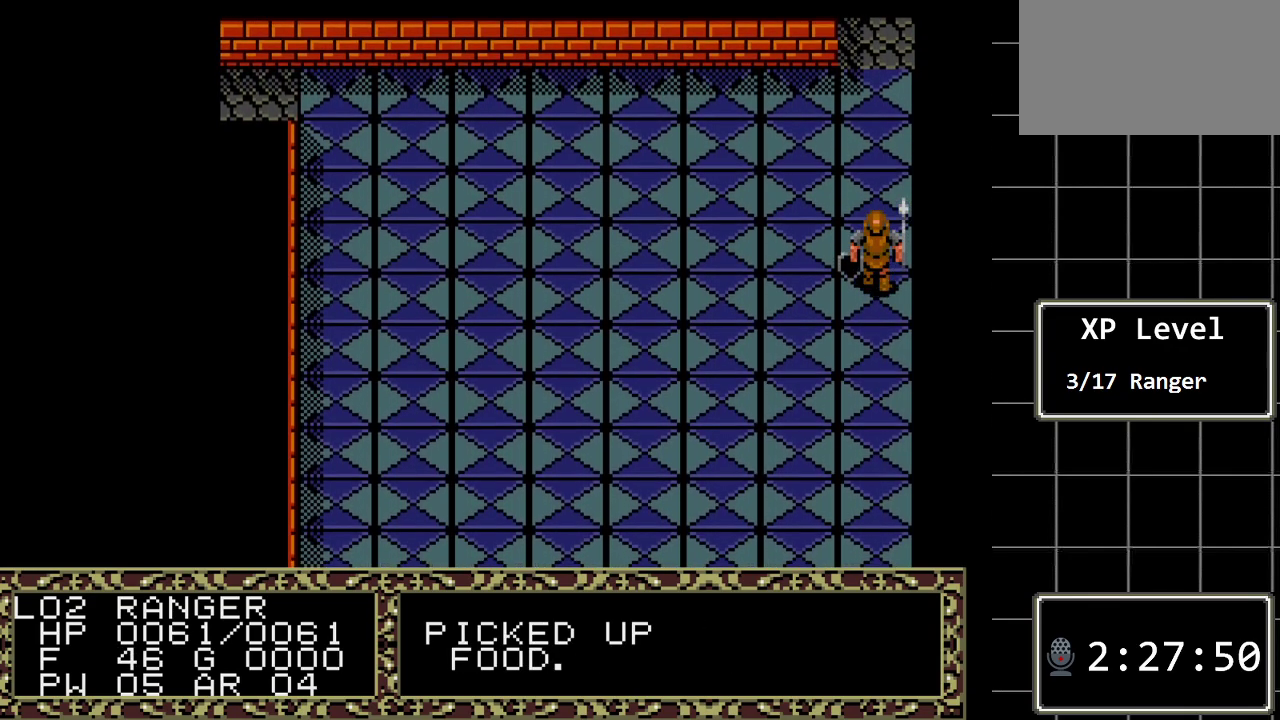
Gameplay with a controller (Xbox layout); each line is a JSON object with the inputs held at the frame after it. "events" lists button and stick changes between this image and that frame as [ms after this image, input, new state], when the widget could be followed in between. Not read: L1 L2 L3 R1 R2 R3.
{"buttons": ["DPAD_UP"], "events": []}
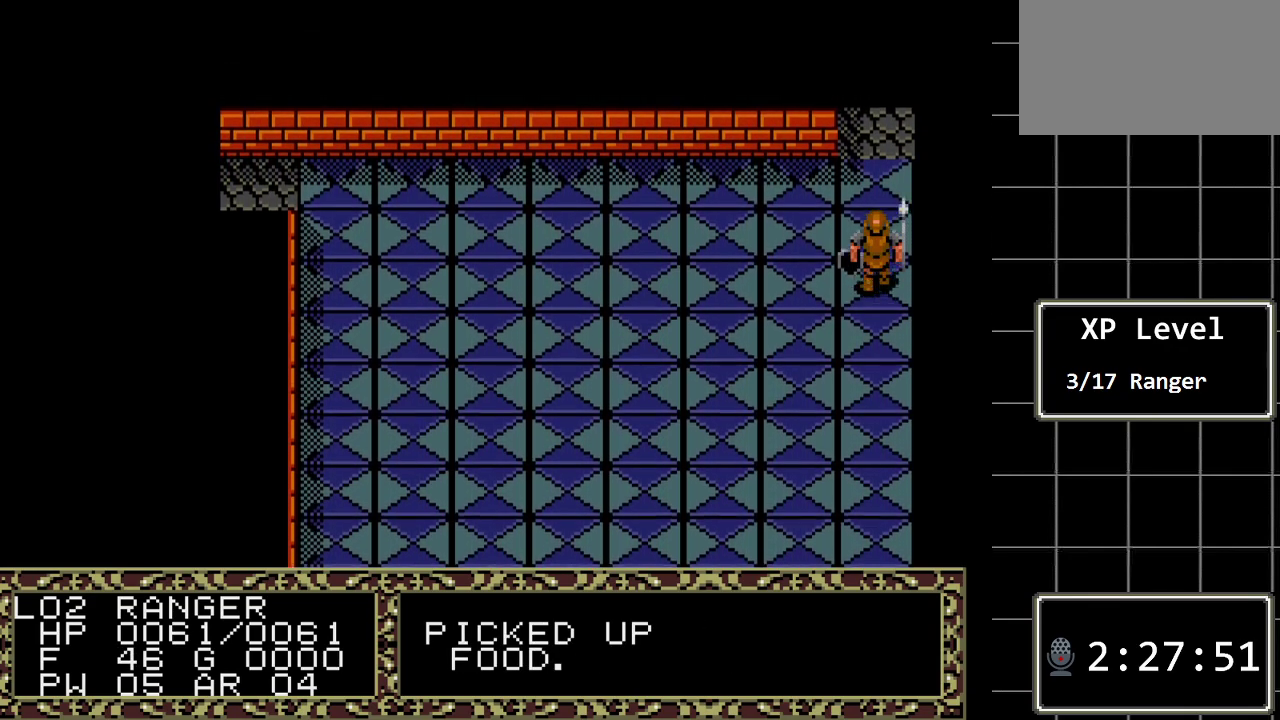
{"buttons": ["DPAD_UP"], "events": []}
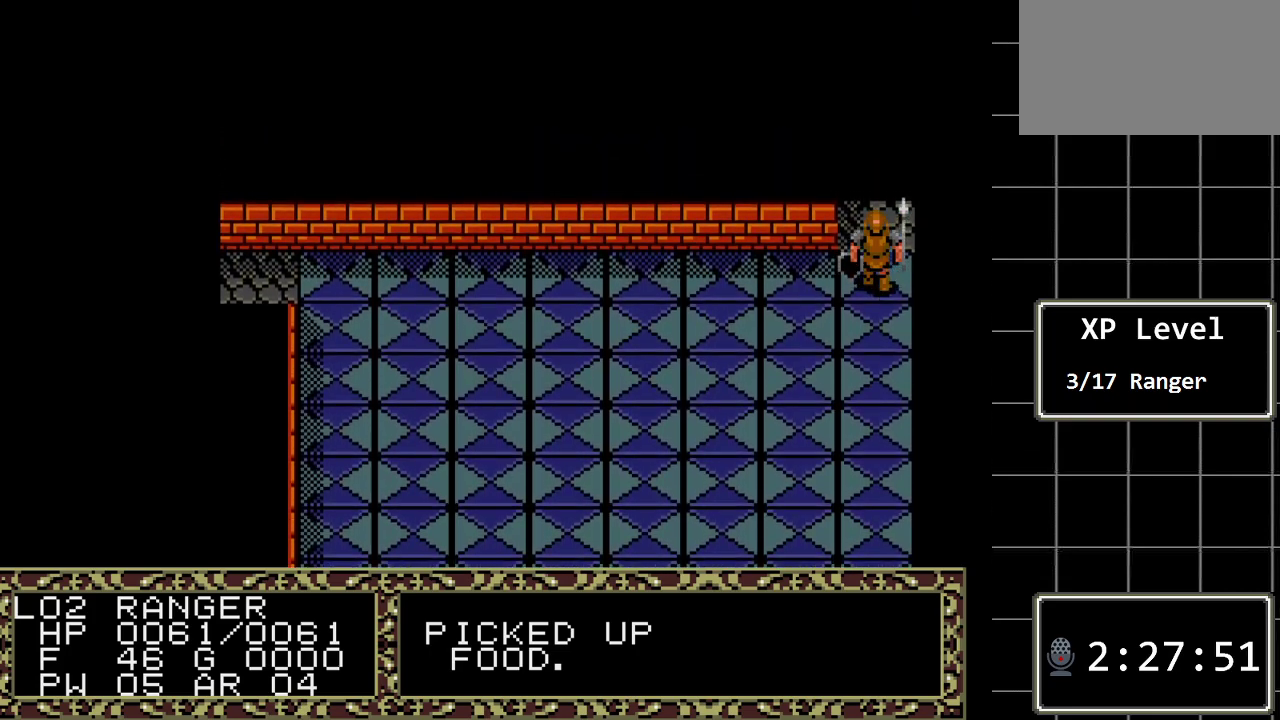
{"buttons": ["DPAD_UP"], "events": []}
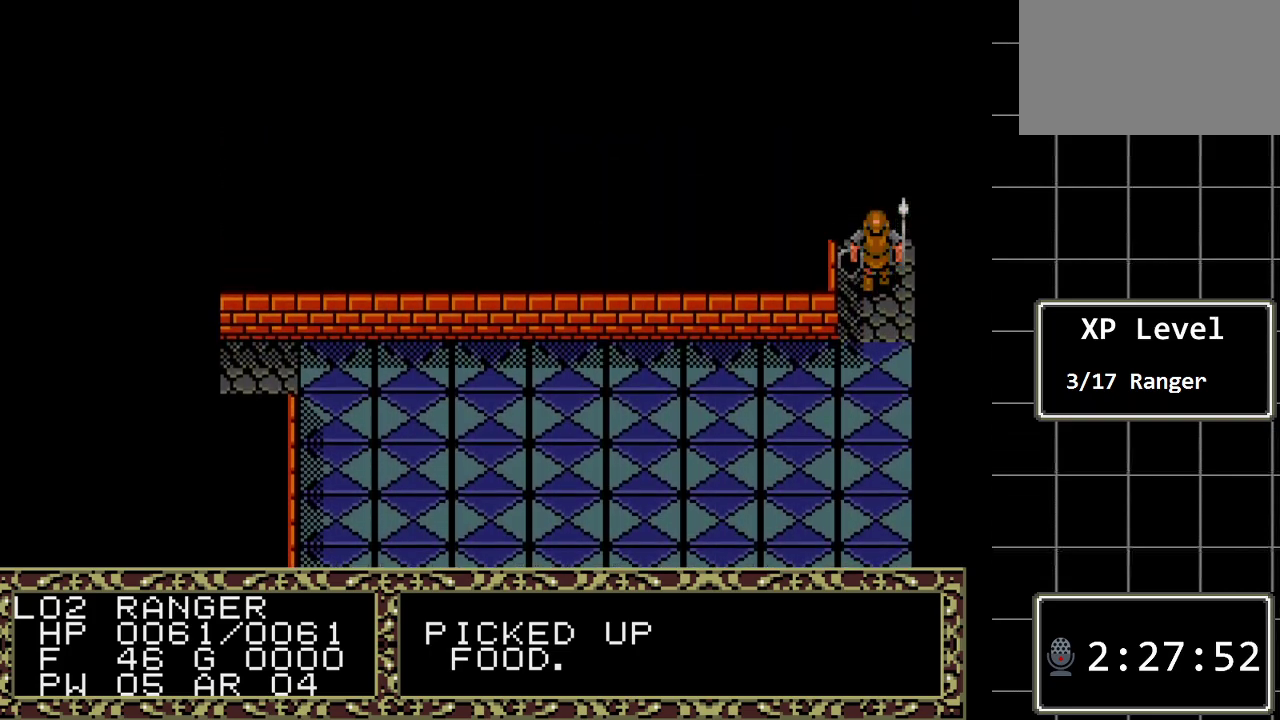
{"buttons": ["DPAD_UP"], "events": []}
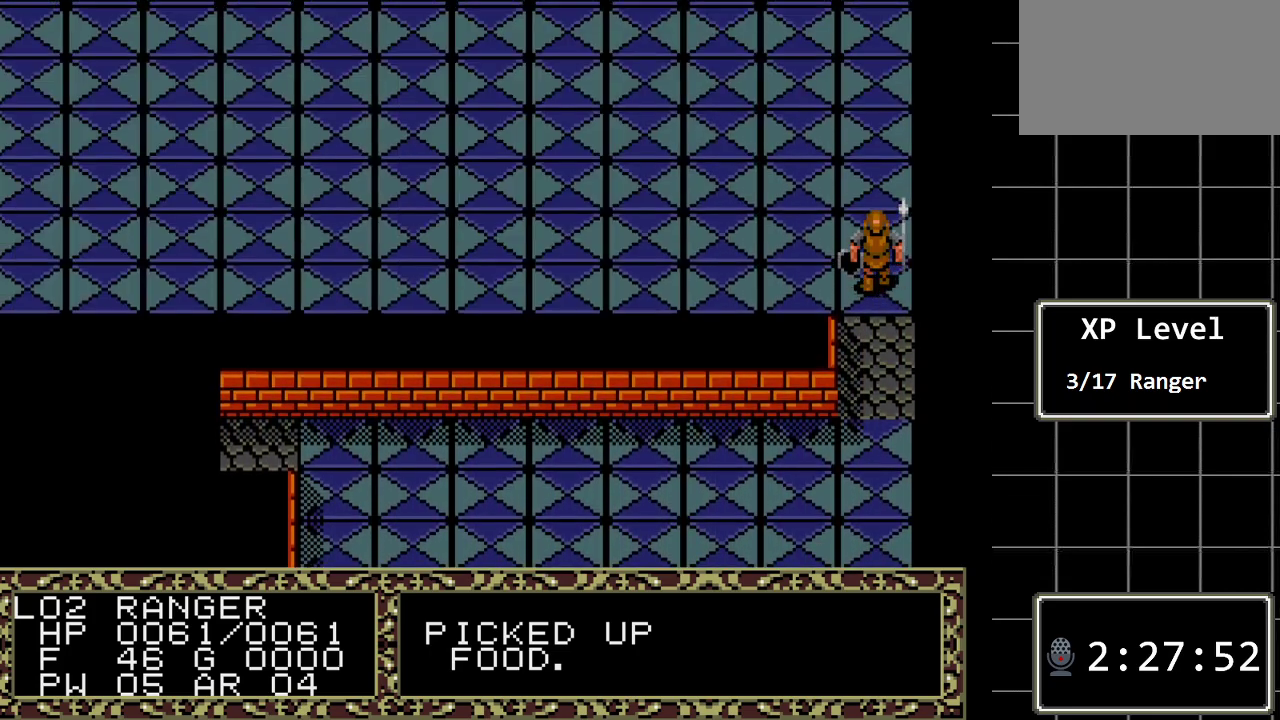
{"buttons": [], "events": [[33, "DPAD_UP", "up"]]}
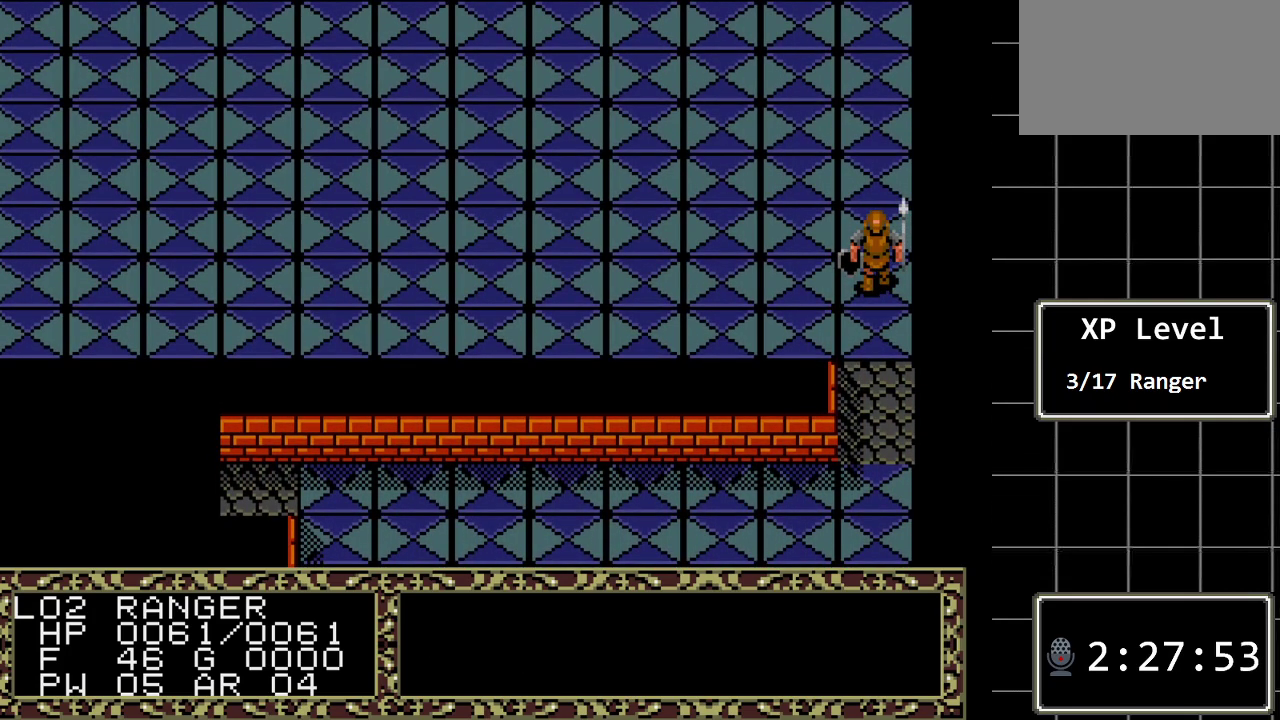
{"buttons": ["DPAD_UP"], "events": [[83, "DPAD_UP", "down"]]}
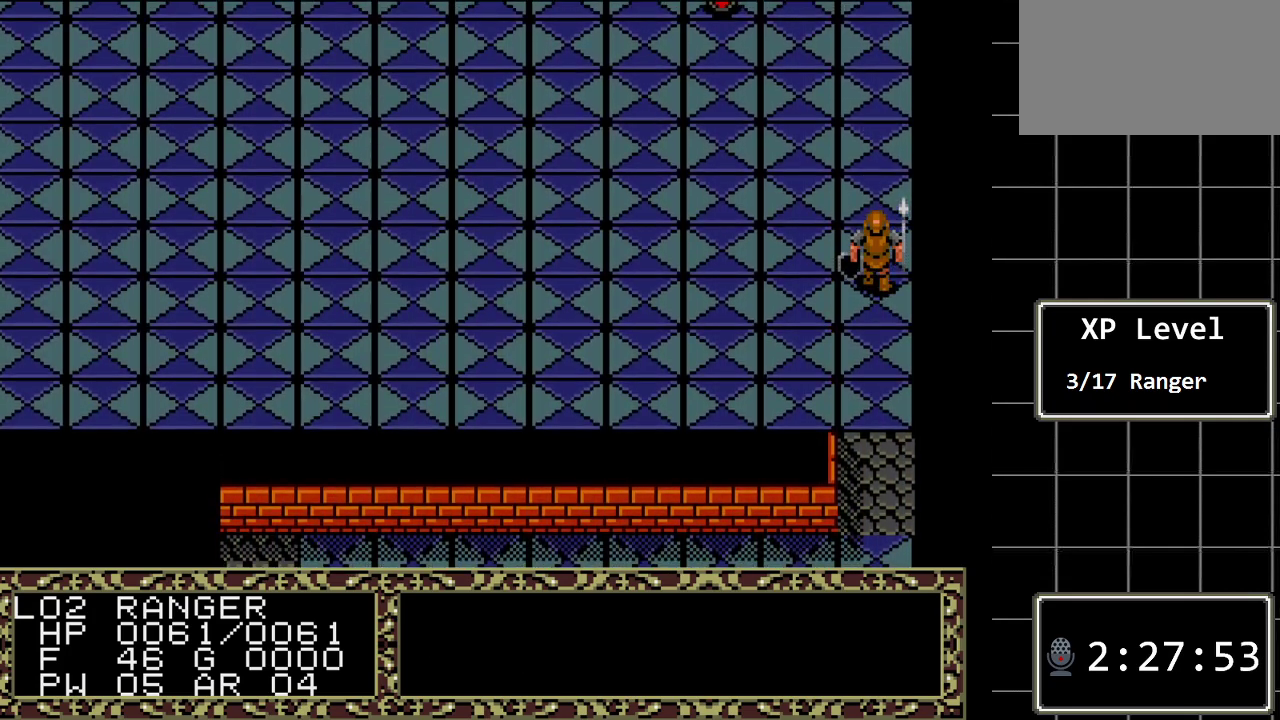
{"buttons": ["DPAD_UP"], "events": []}
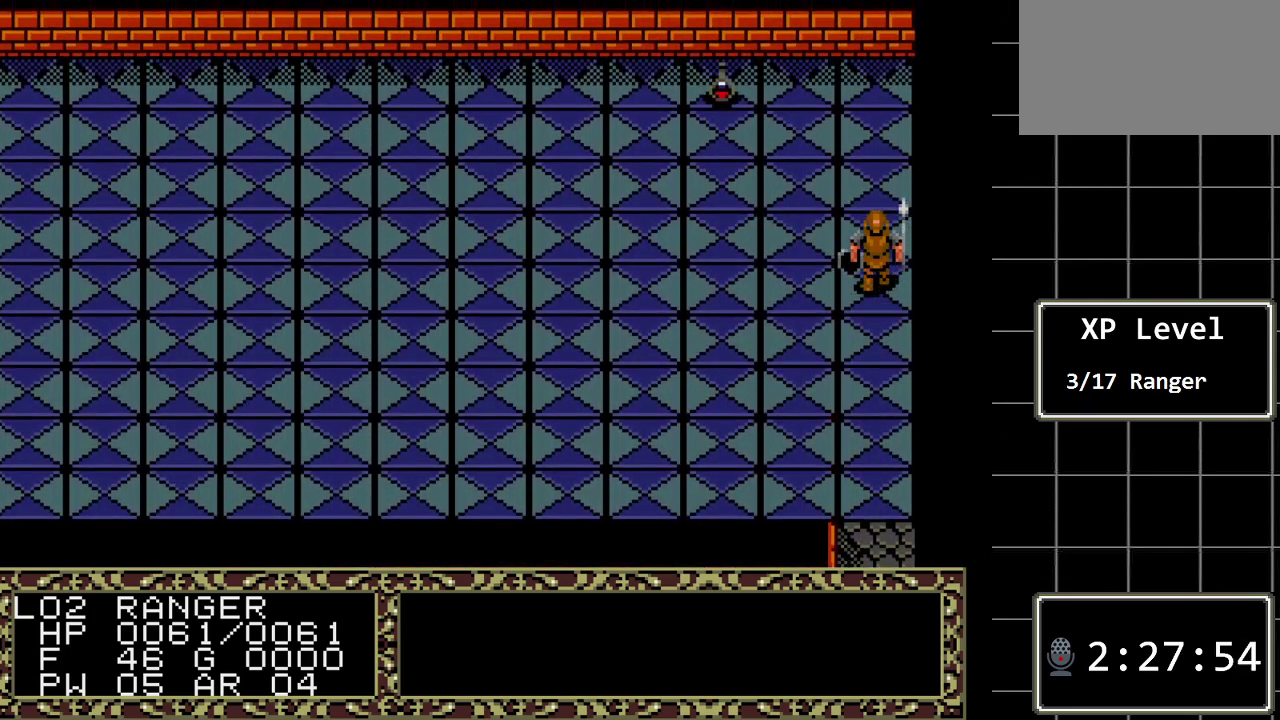
{"buttons": ["DPAD_UP"], "events": []}
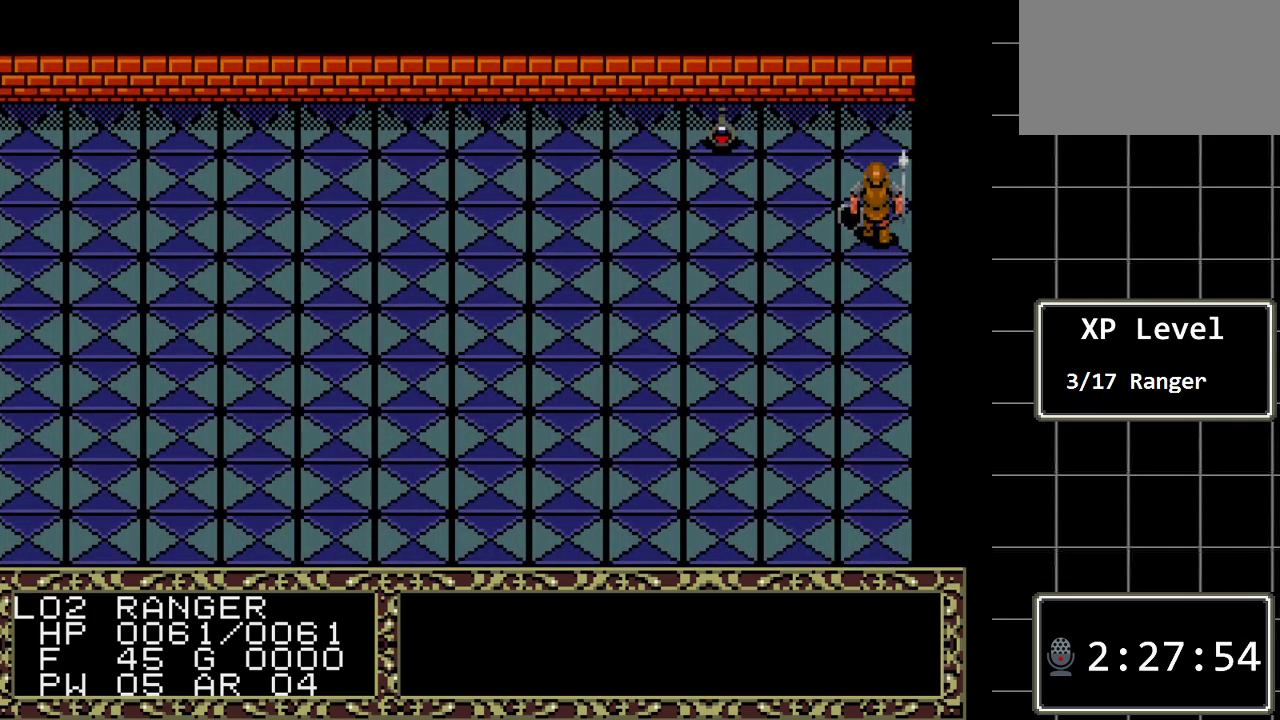
{"buttons": ["DPAD_LEFT"], "events": [[400, "DPAD_LEFT", "down"], [400, "DPAD_UP", "up"]]}
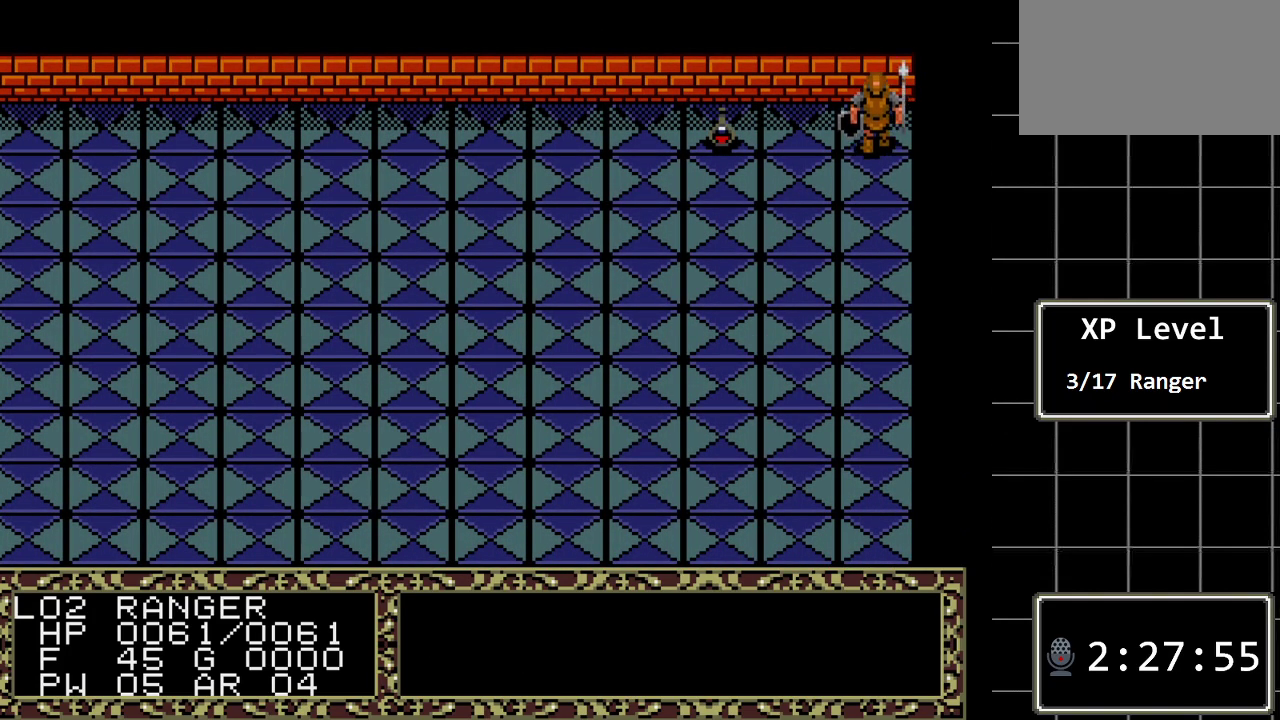
{"buttons": ["DPAD_LEFT"], "events": []}
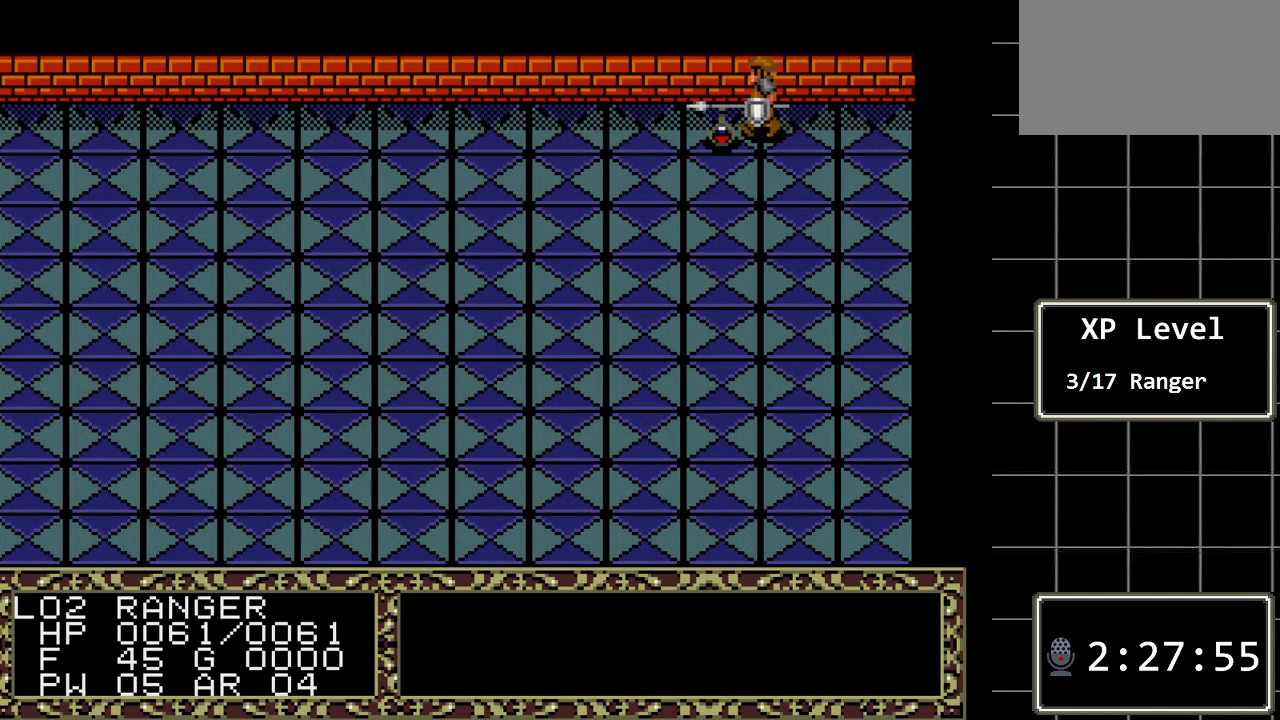
{"buttons": ["DPAD_LEFT"], "events": [[17, "DPAD_LEFT", "up"], [183, "A", "down"], [400, "A", "up"], [500, "DPAD_LEFT", "down"]]}
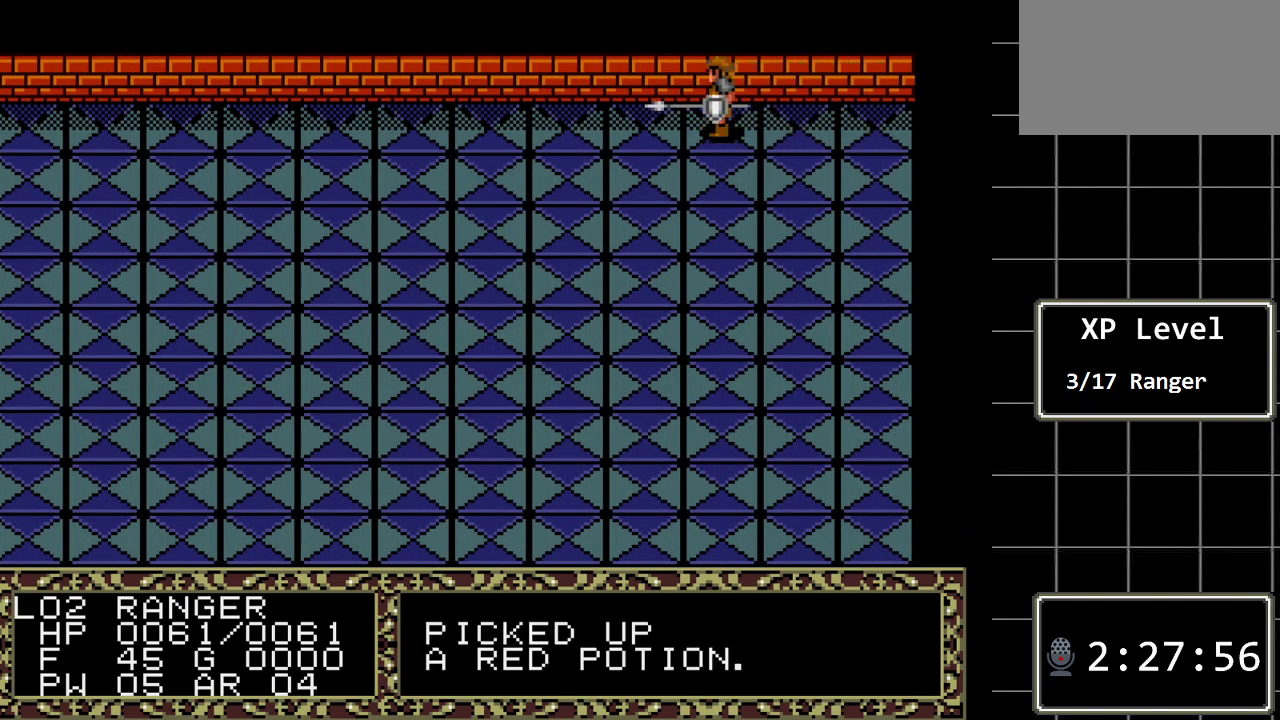
{"buttons": ["DPAD_LEFT"], "events": []}
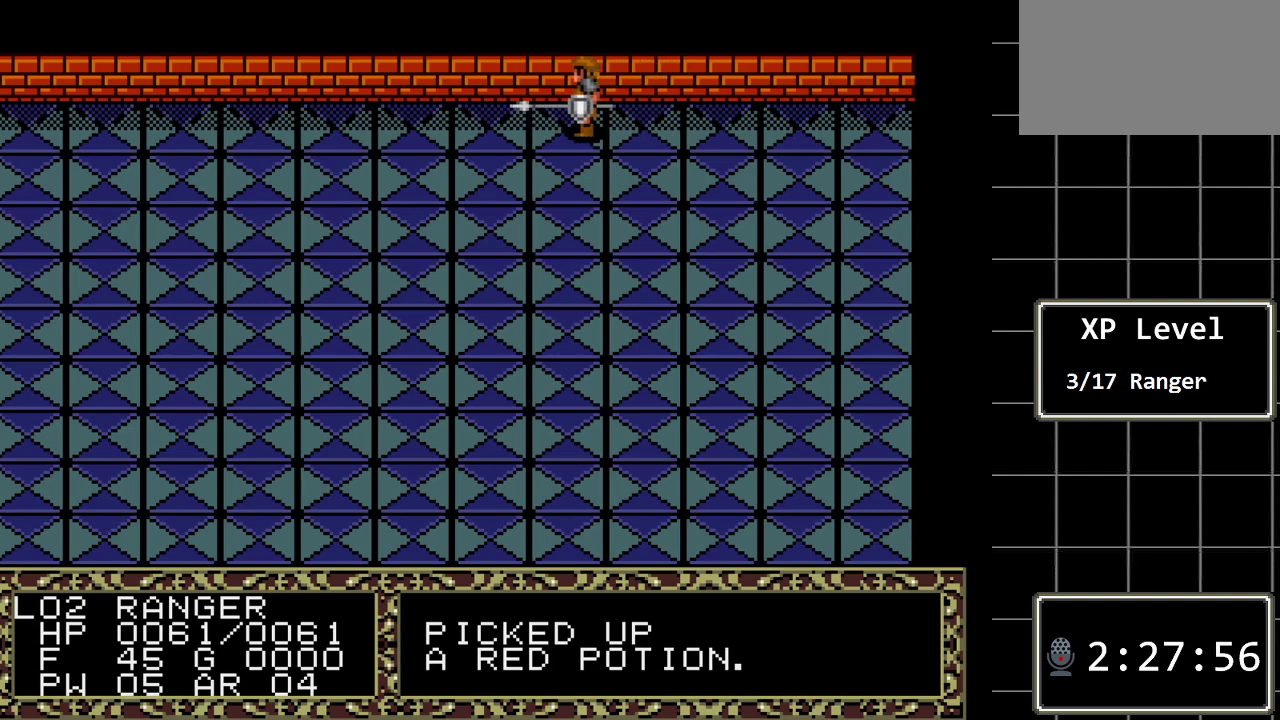
{"buttons": [], "events": [[417, "DPAD_LEFT", "up"]]}
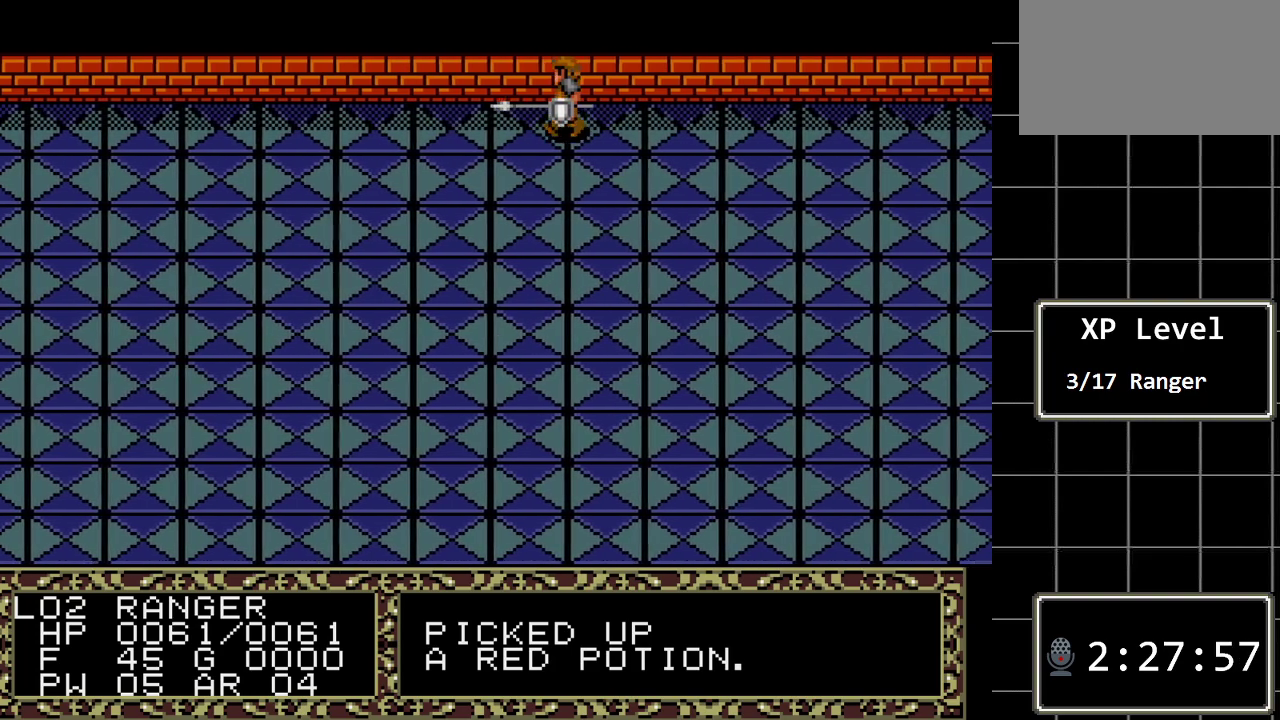
{"buttons": [], "events": [[50, "C", "down"], [217, "C", "up"], [333, "C", "down"], [500, "C", "up"]]}
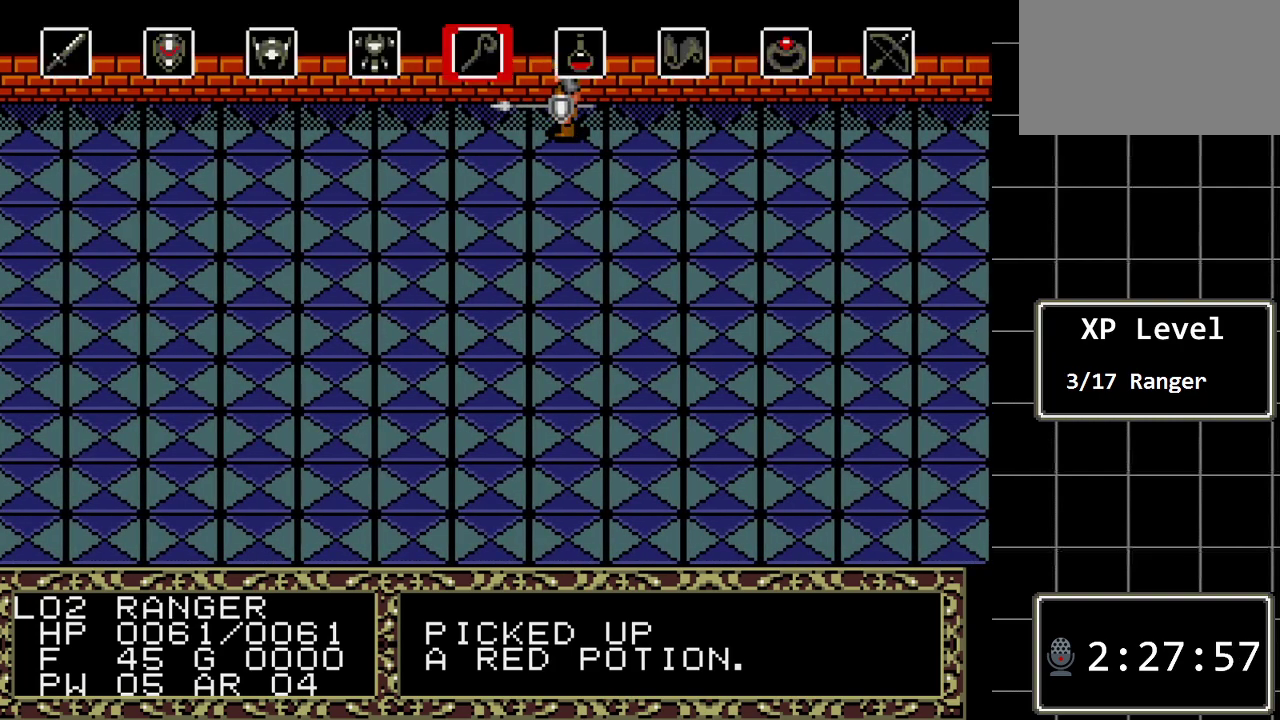
{"buttons": ["DPAD_RIGHT"], "events": [[417, "DPAD_RIGHT", "down"]]}
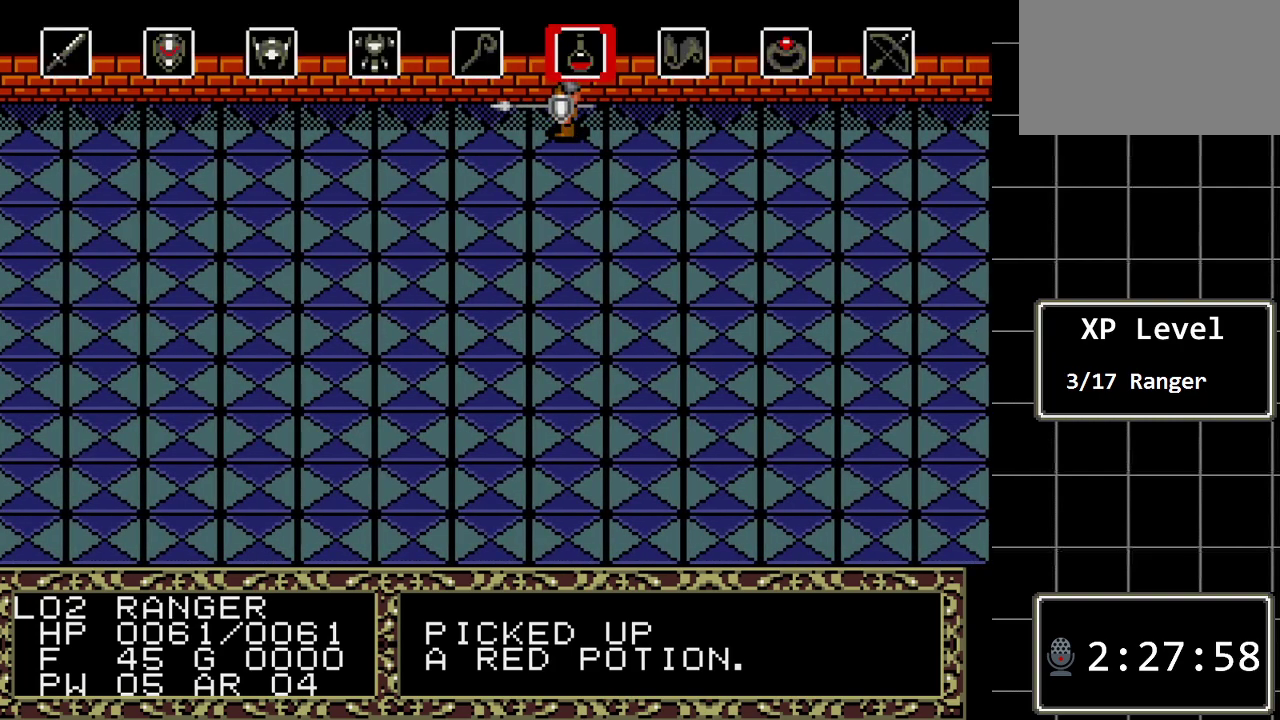
{"buttons": [], "events": [[17, "DPAD_RIGHT", "up"], [100, "C", "down"], [200, "C", "up"]]}
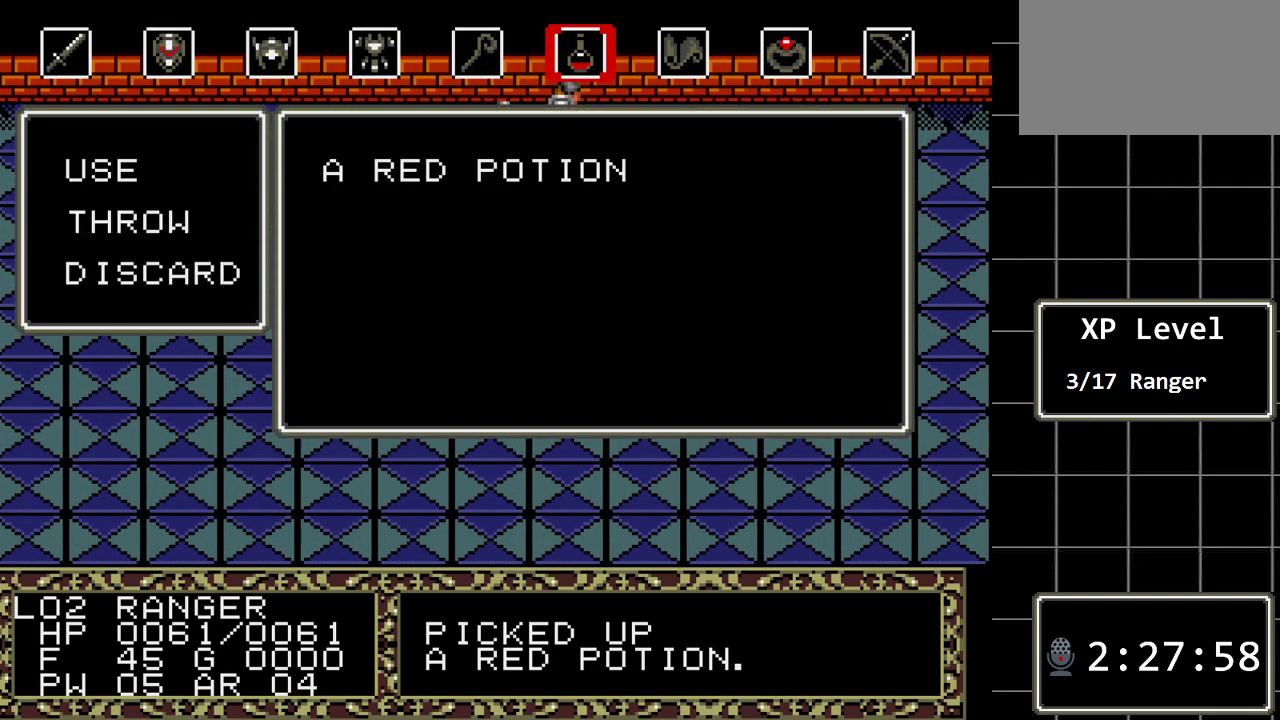
{"buttons": [], "events": [[217, "C", "down"], [317, "C", "up"]]}
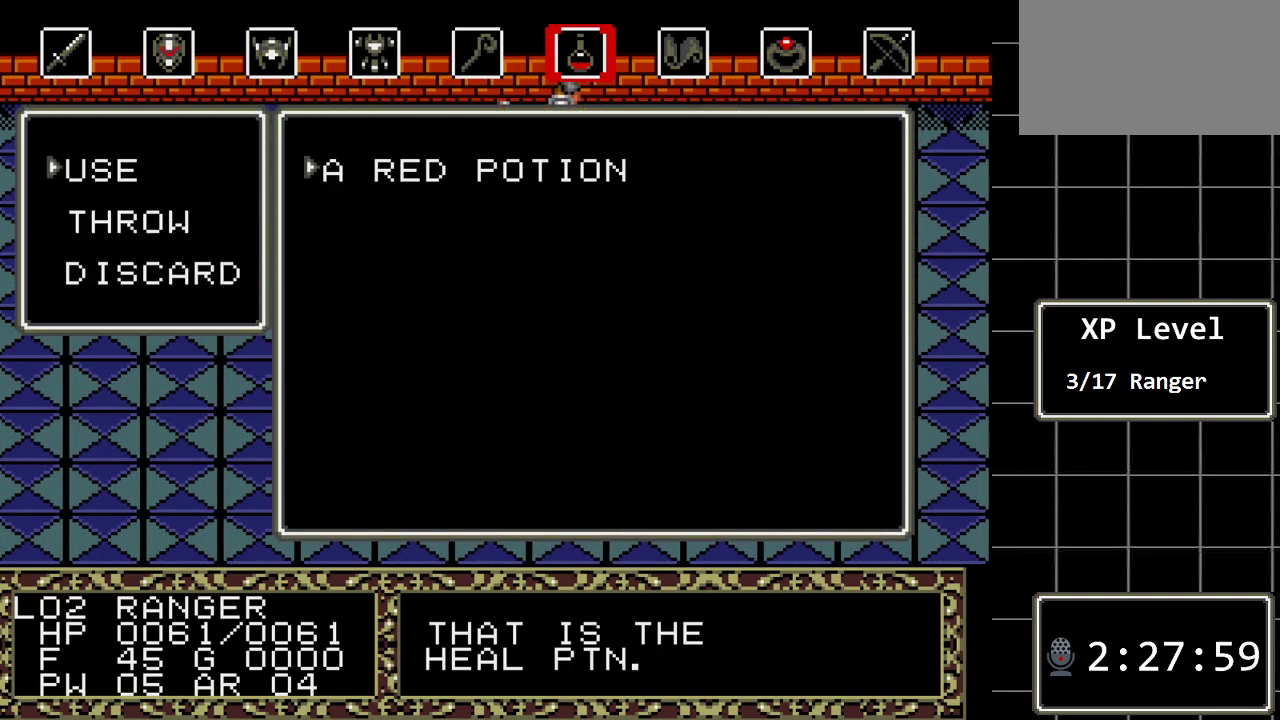
{"buttons": [], "events": [[200, "B", "down"], [317, "B", "up"]]}
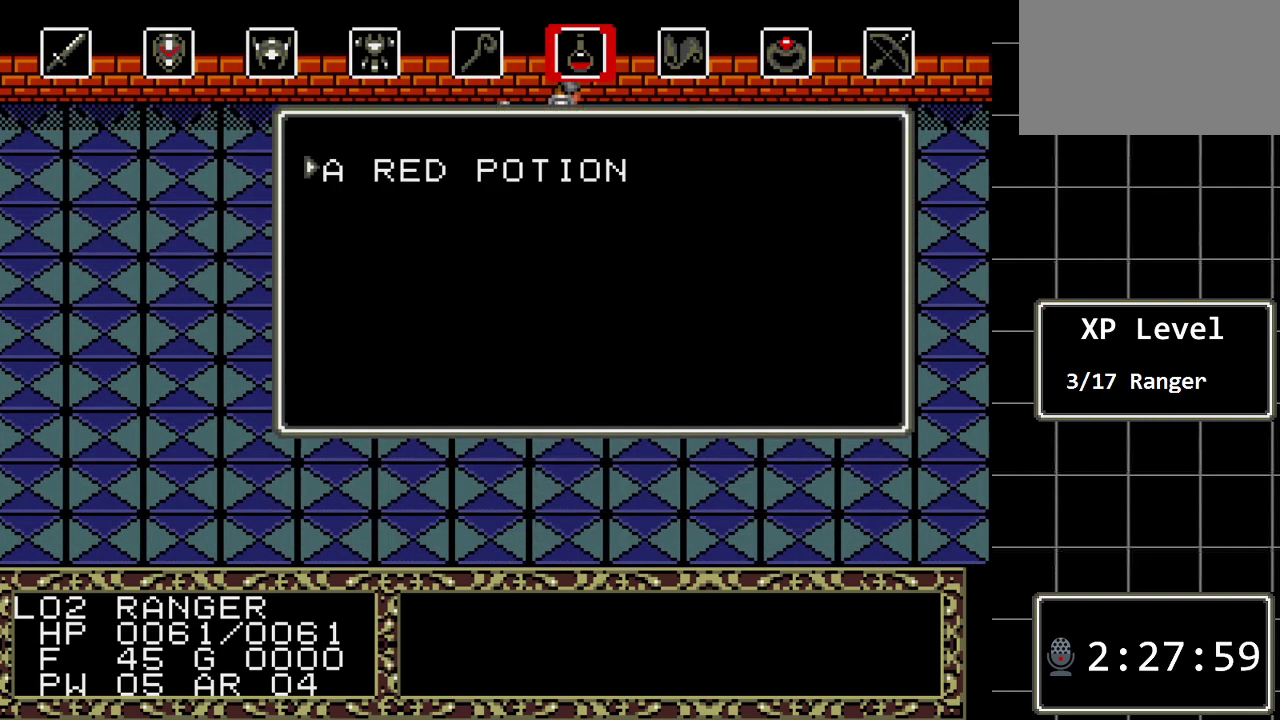
{"buttons": ["DPAD_LEFT"], "events": [[150, "DPAD_LEFT", "down"]]}
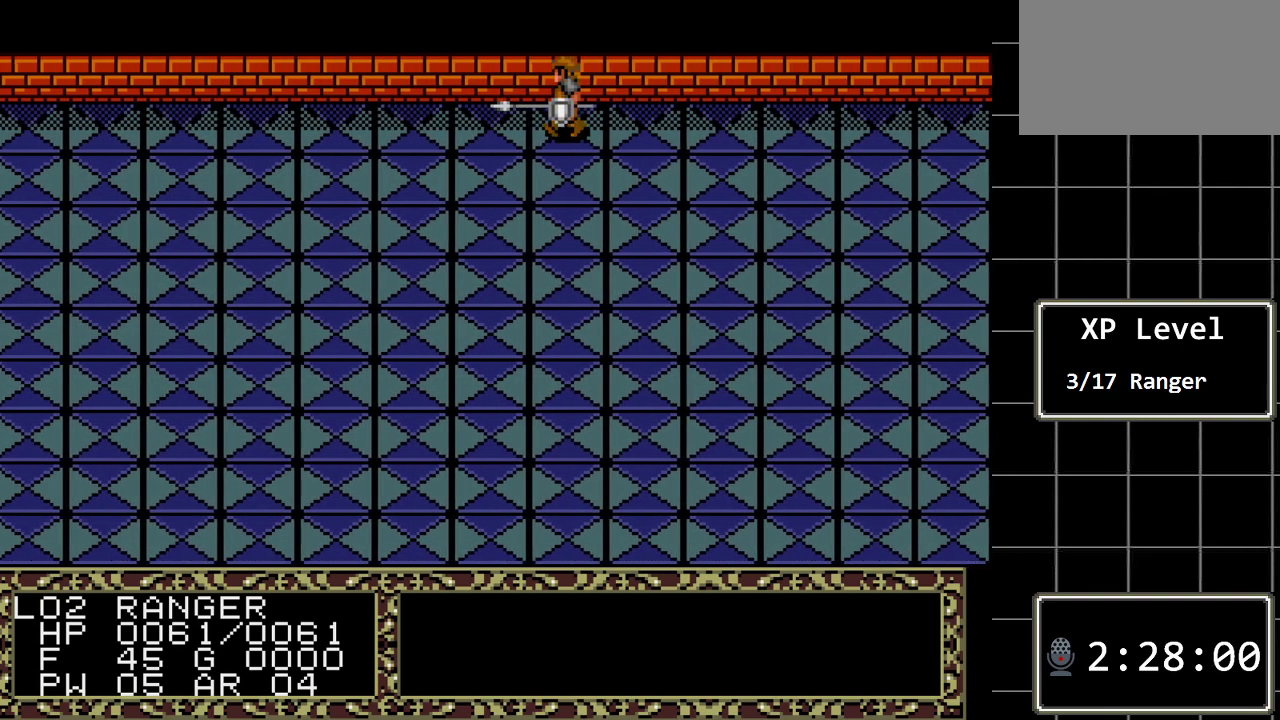
{"buttons": ["DPAD_LEFT"], "events": []}
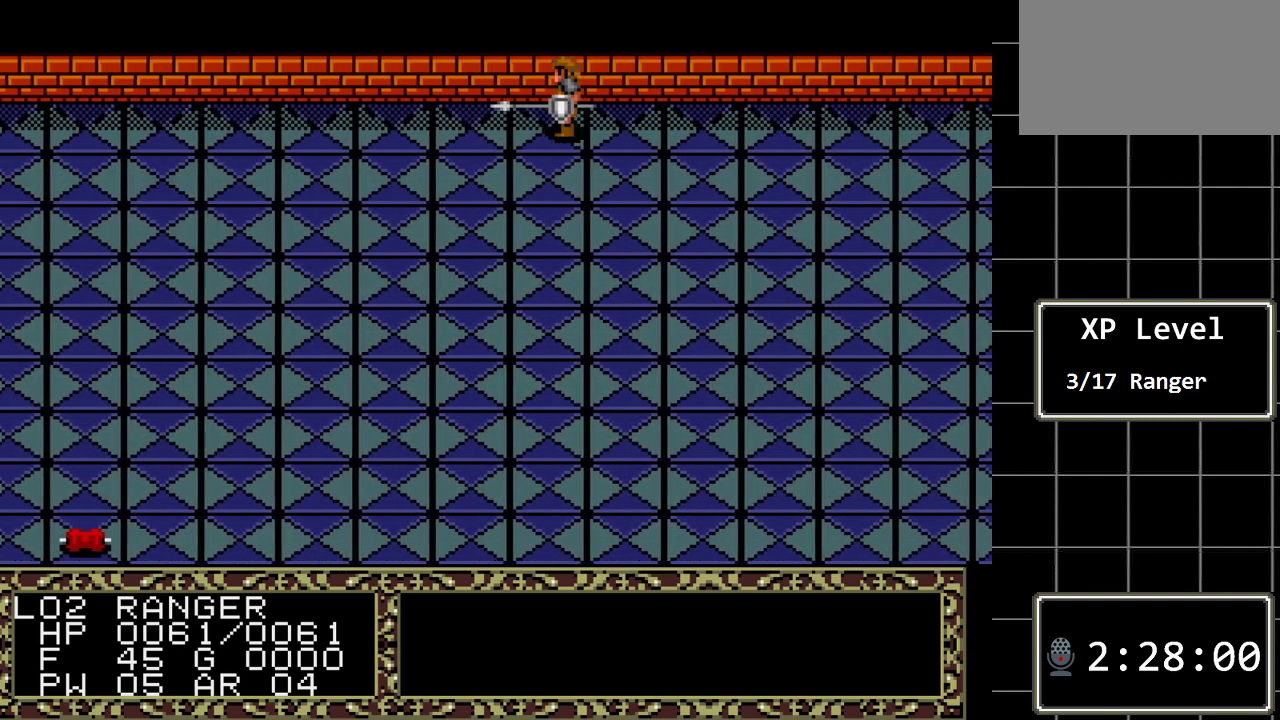
{"buttons": ["DPAD_LEFT"], "events": []}
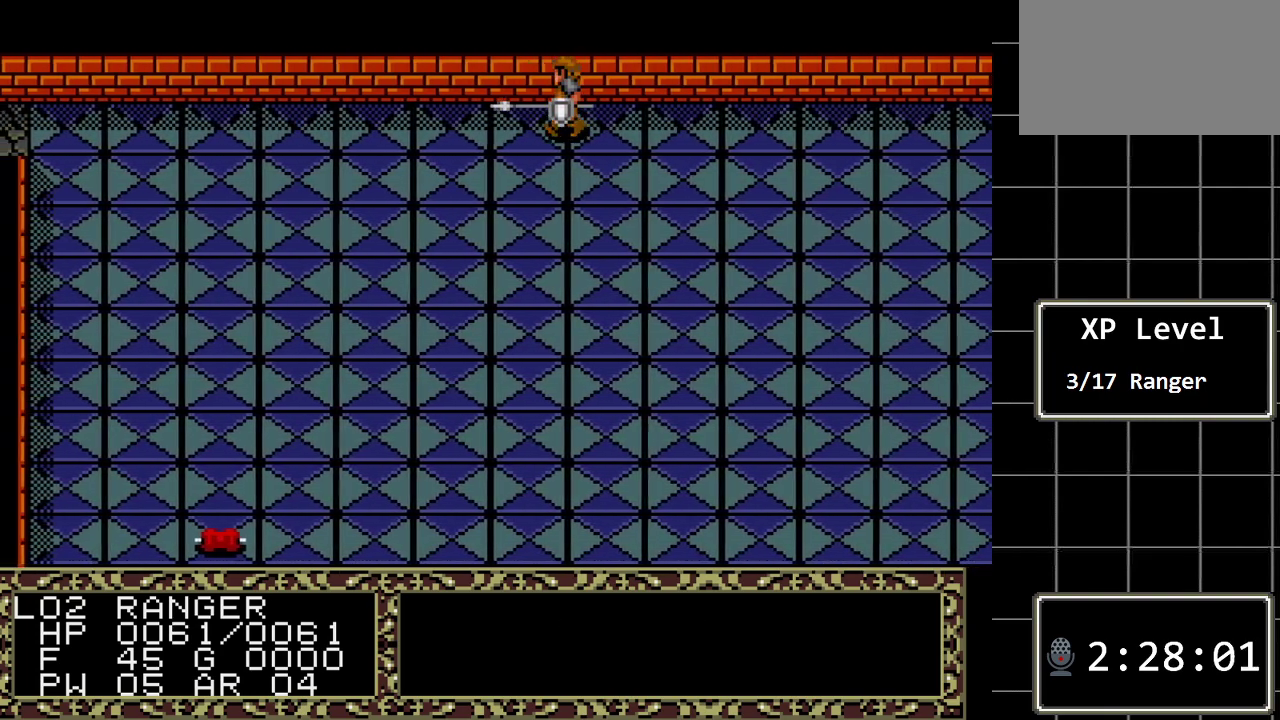
{"buttons": ["DPAD_LEFT"], "events": []}
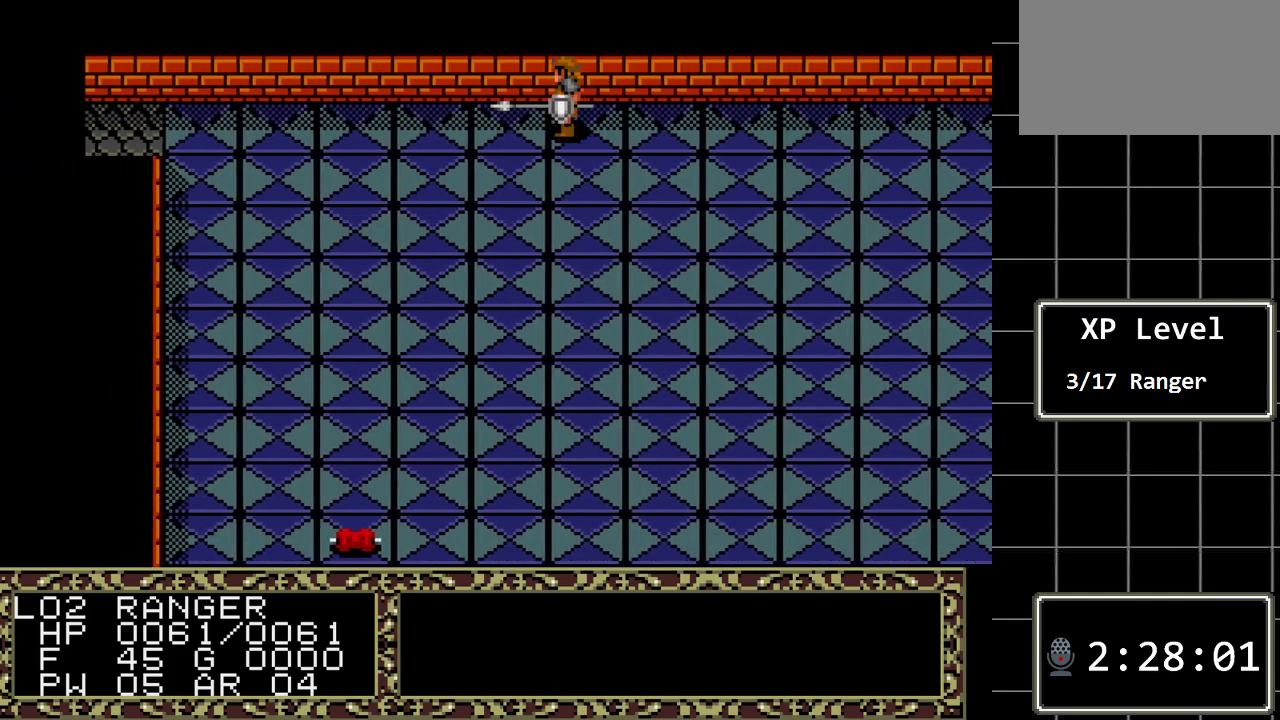
{"buttons": [], "events": [[167, "DPAD_LEFT", "up"]]}
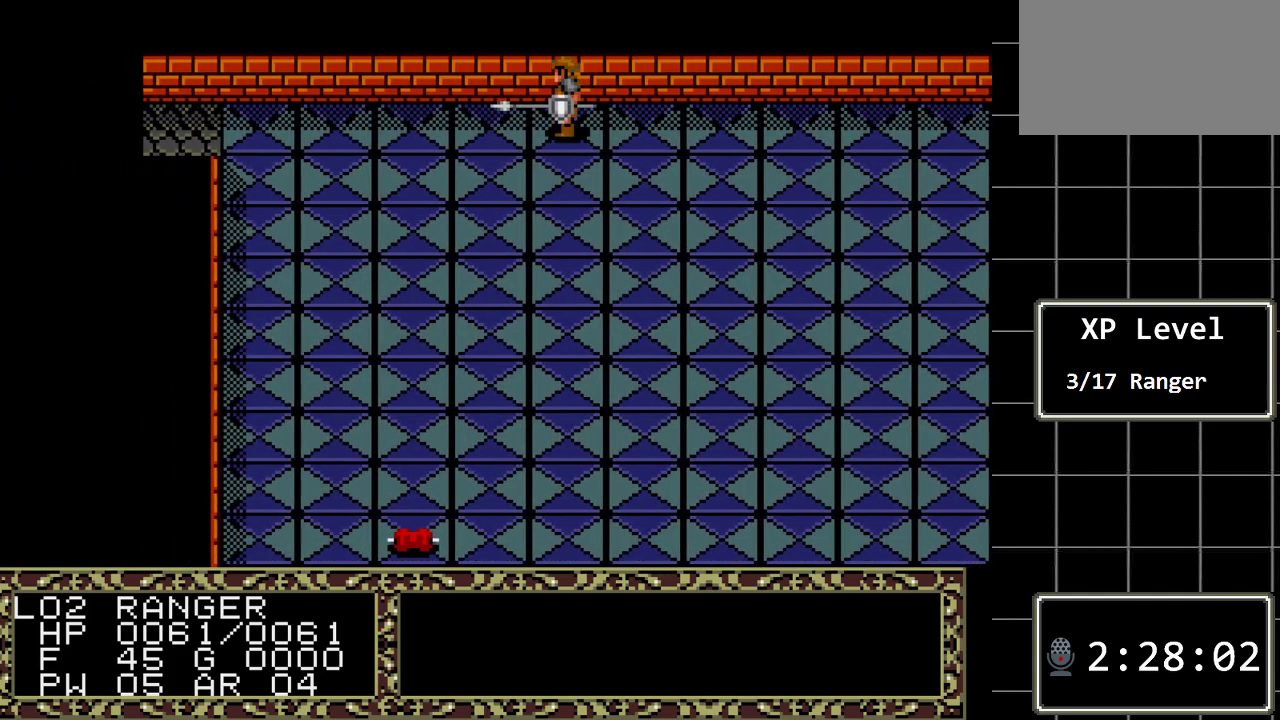
{"buttons": [], "events": []}
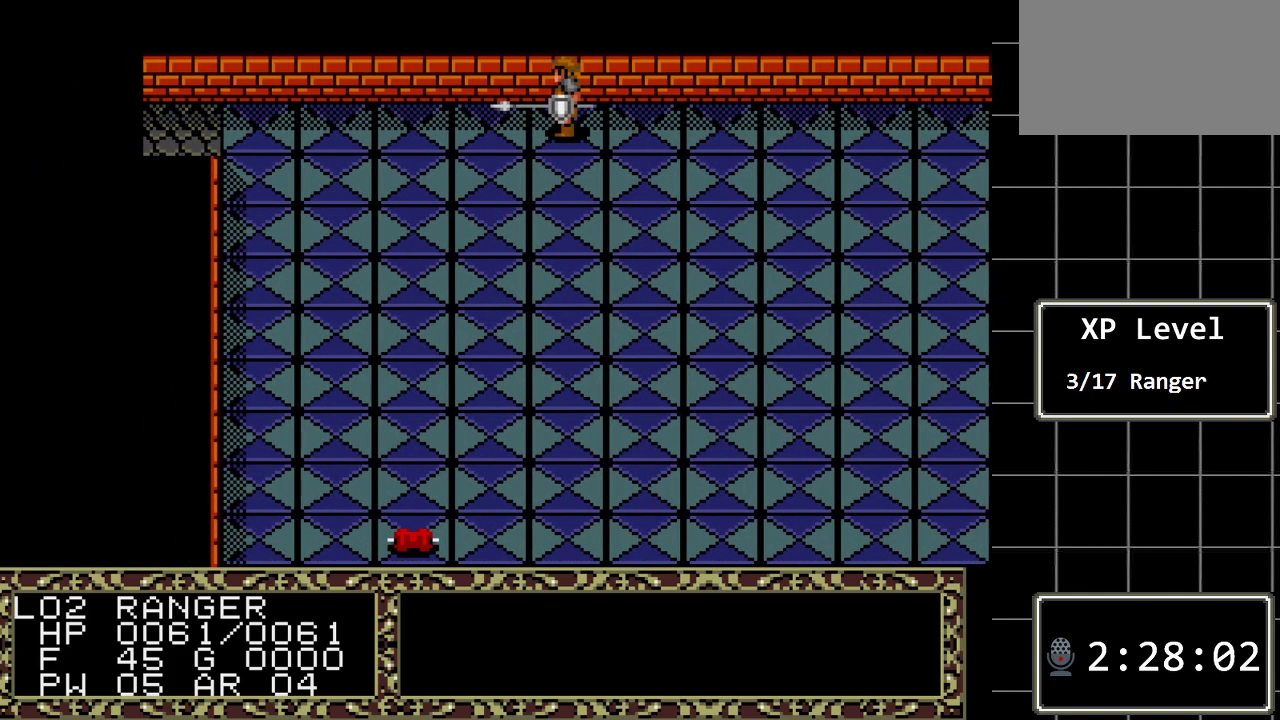
{"buttons": [], "events": []}
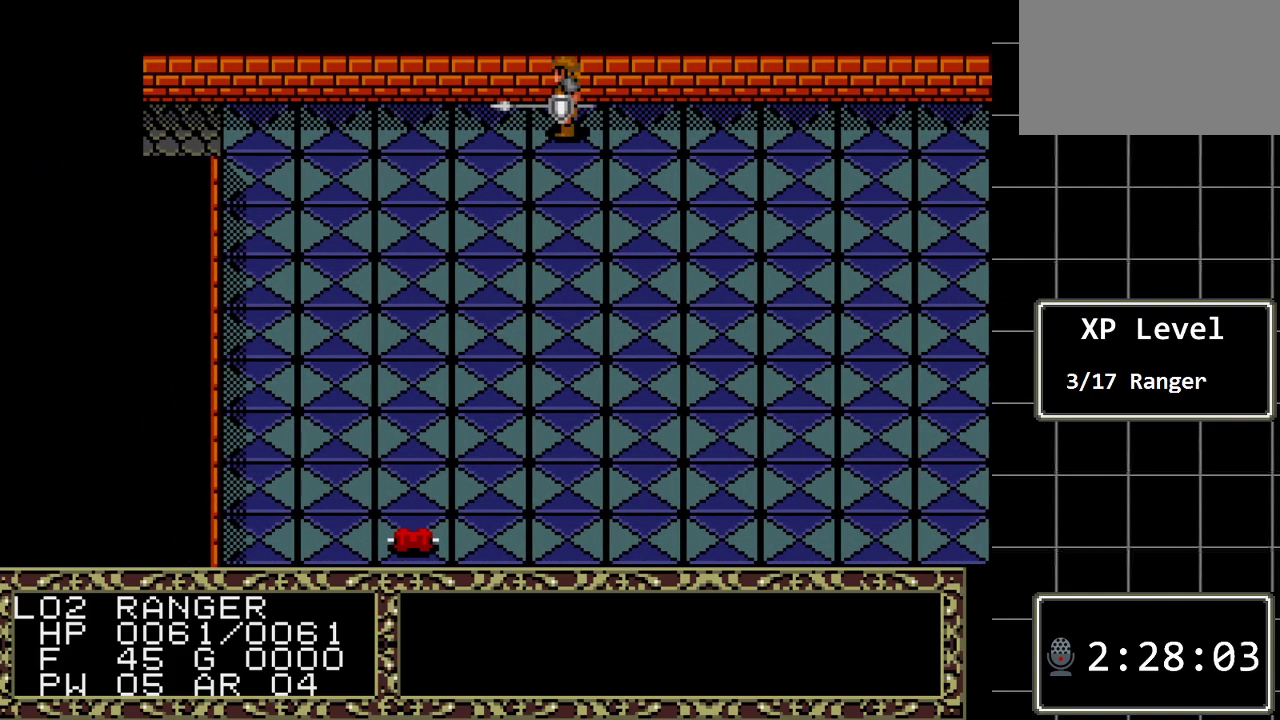
{"buttons": [], "events": []}
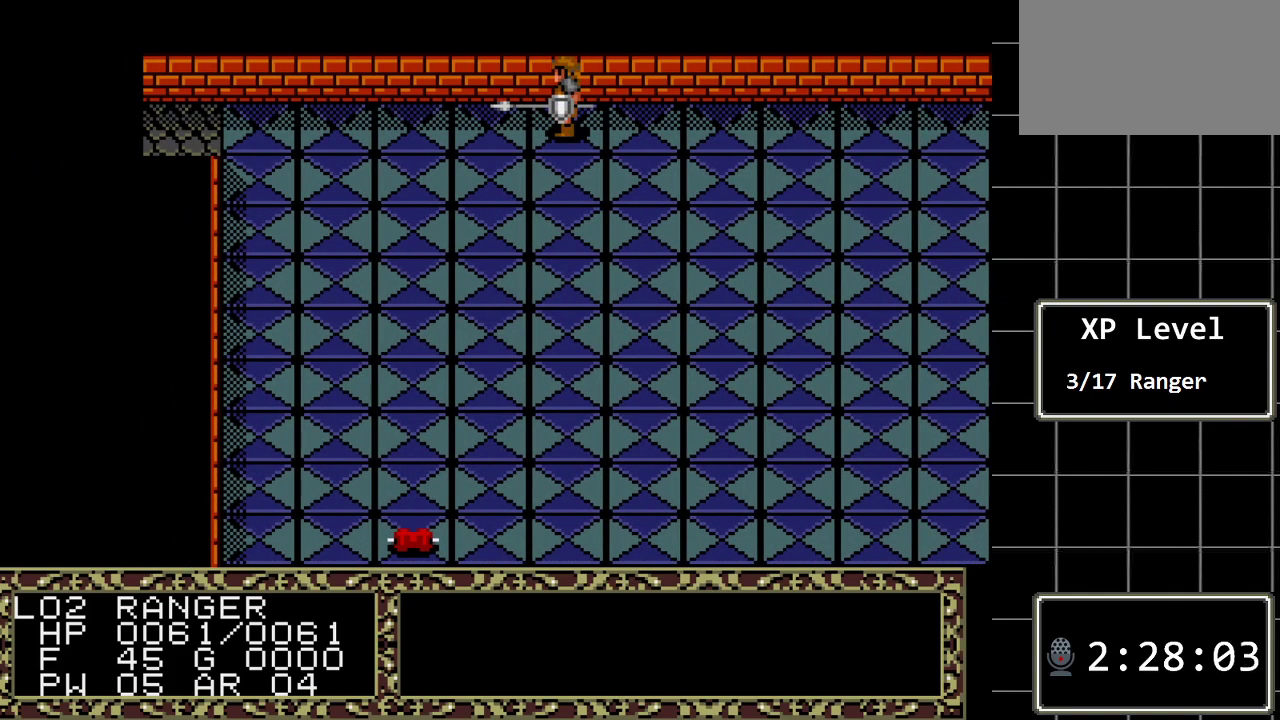
{"buttons": [], "events": []}
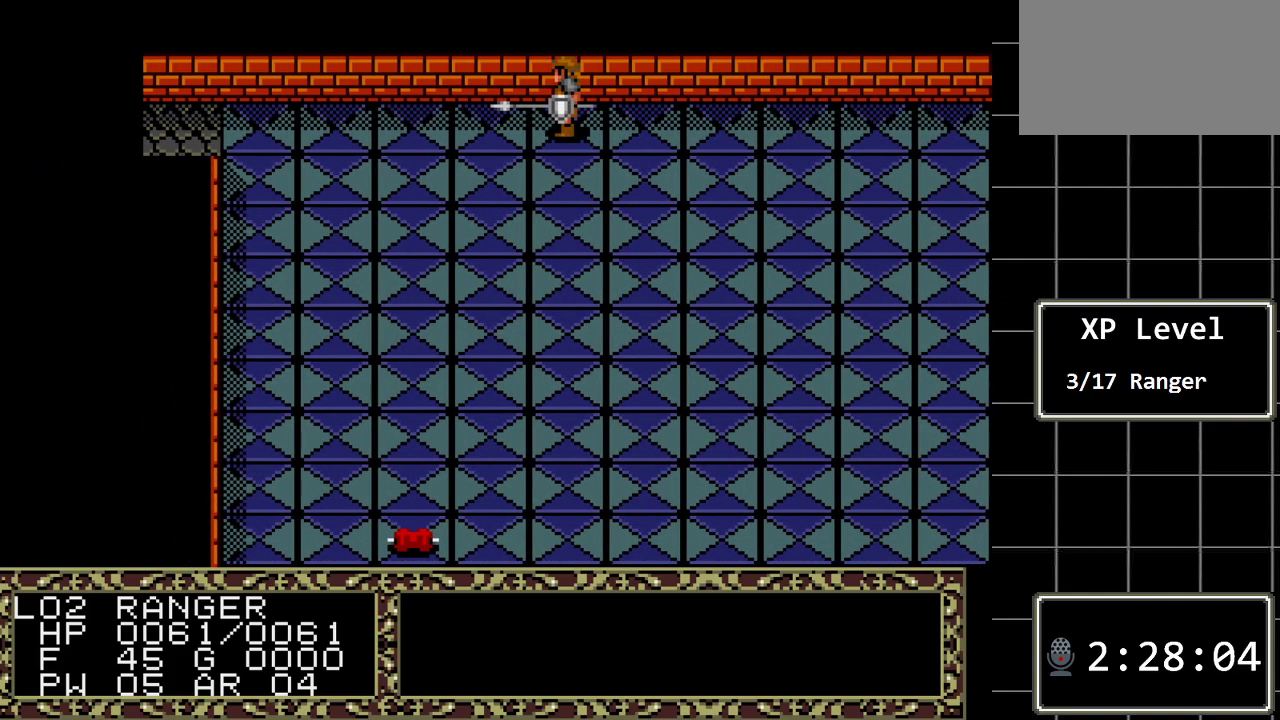
{"buttons": [], "events": []}
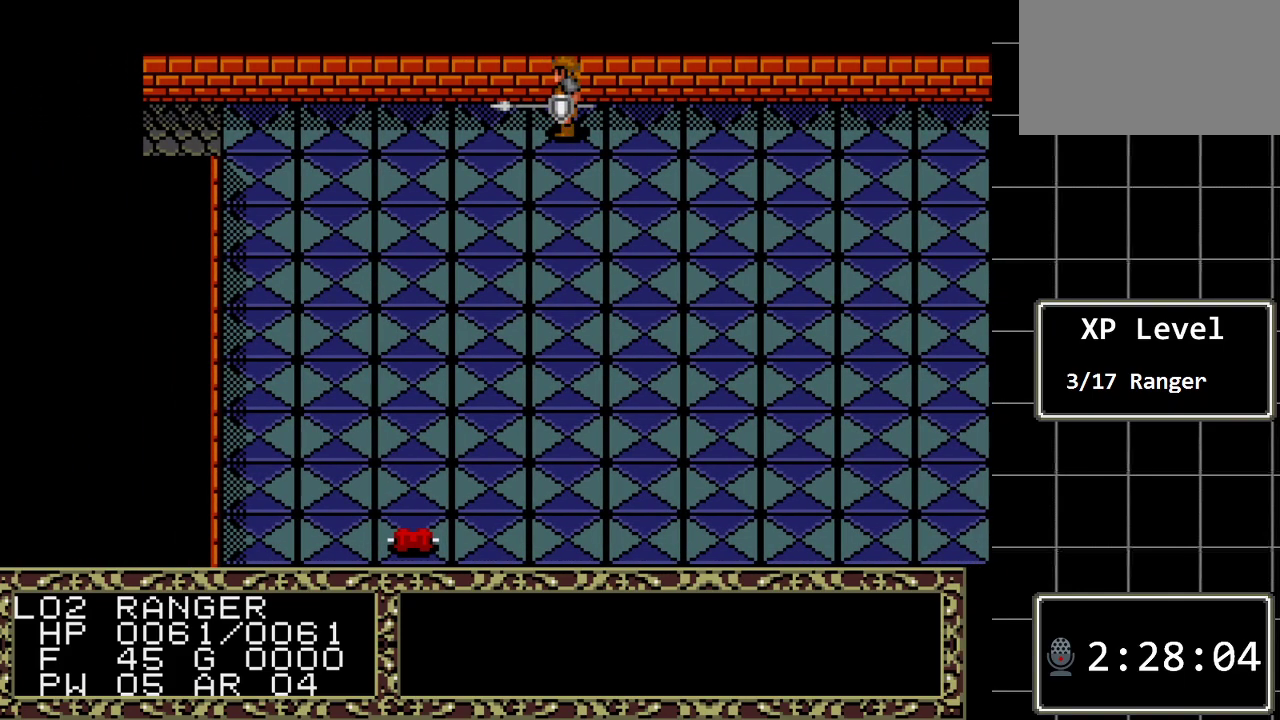
{"buttons": ["DPAD_LEFT"], "events": [[367, "DPAD_LEFT", "down"]]}
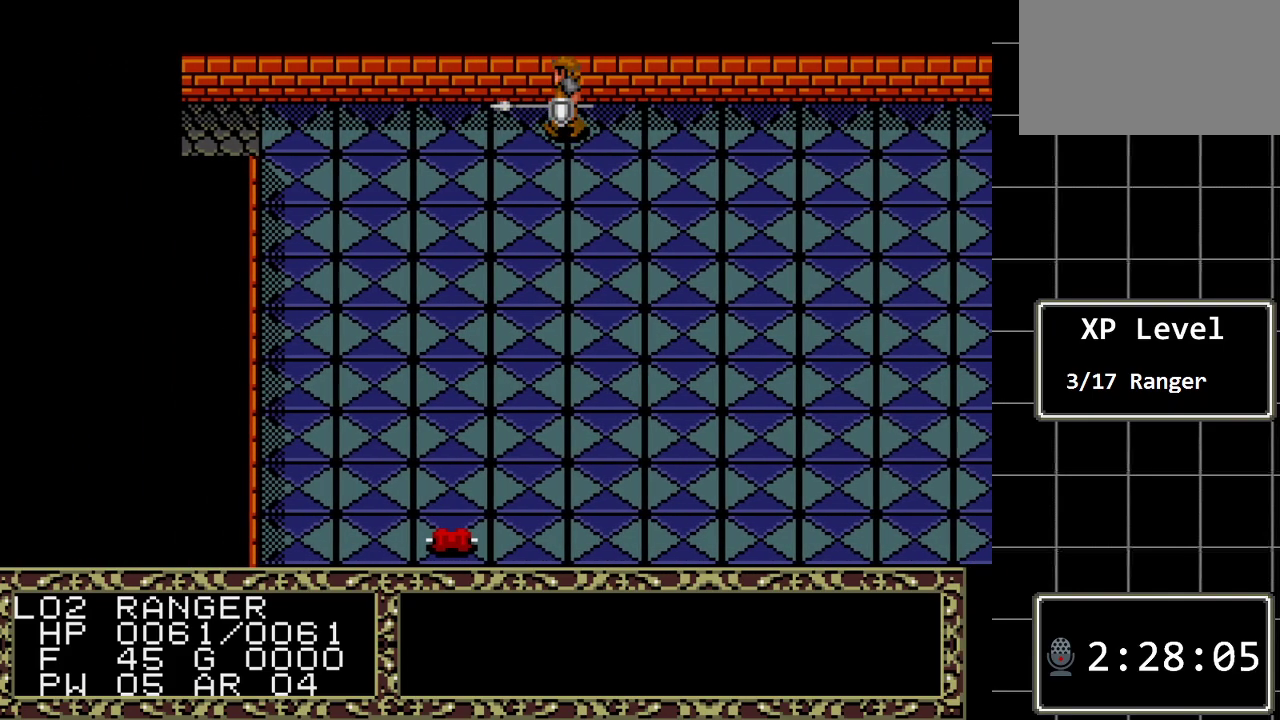
{"buttons": ["DPAD_DOWN"], "events": [[217, "DPAD_DOWN", "down"], [217, "DPAD_LEFT", "up"]]}
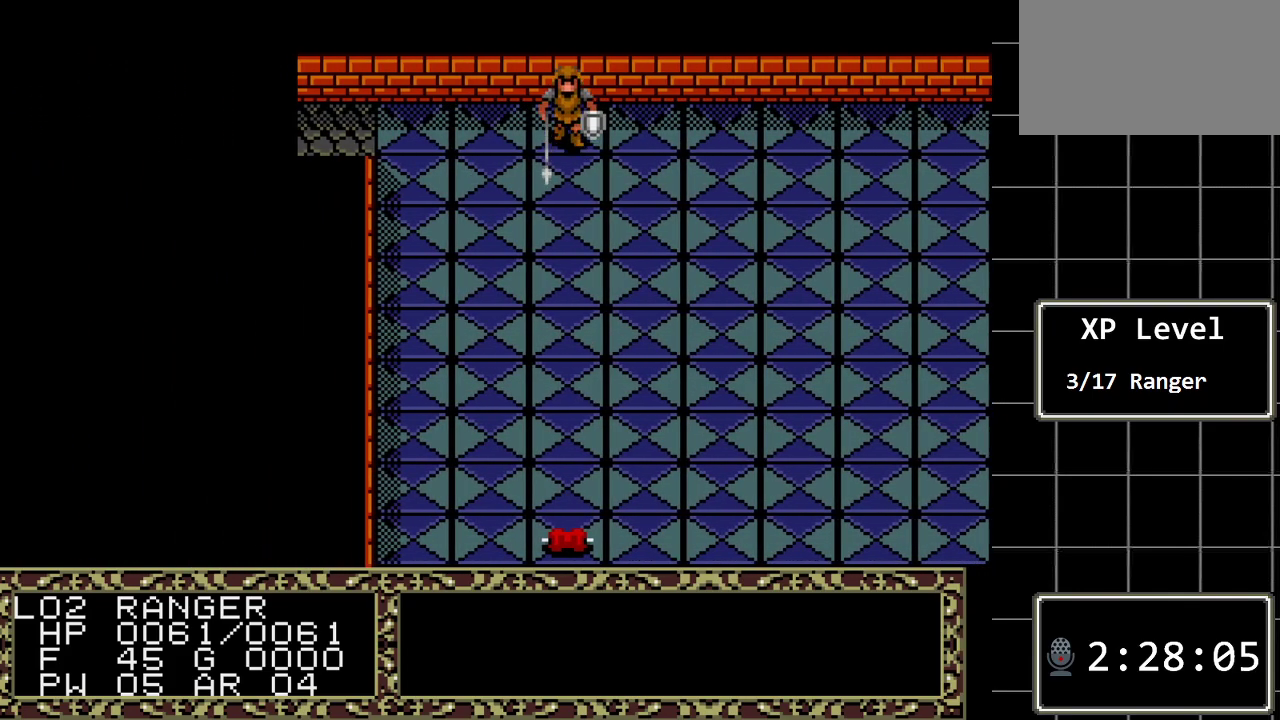
{"buttons": ["DPAD_DOWN"], "events": []}